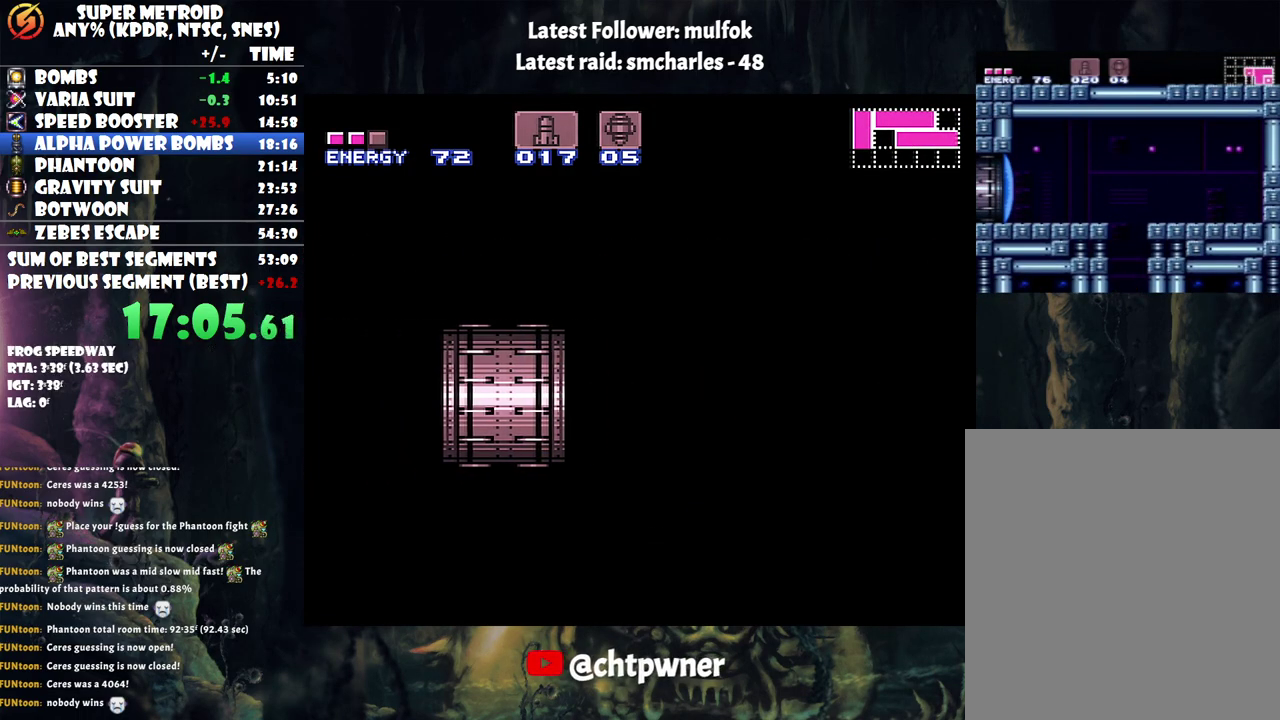
Gameplay with a controller (Nintendo layout); each line is a JSON object with the inputs held at the frame after it. "events" lists button and stick changes between this image and that frame as [ms after this image, input, new state], when the widget could be followed in between. Not read: L3 R3.
{"buttons": ["B"], "events": []}
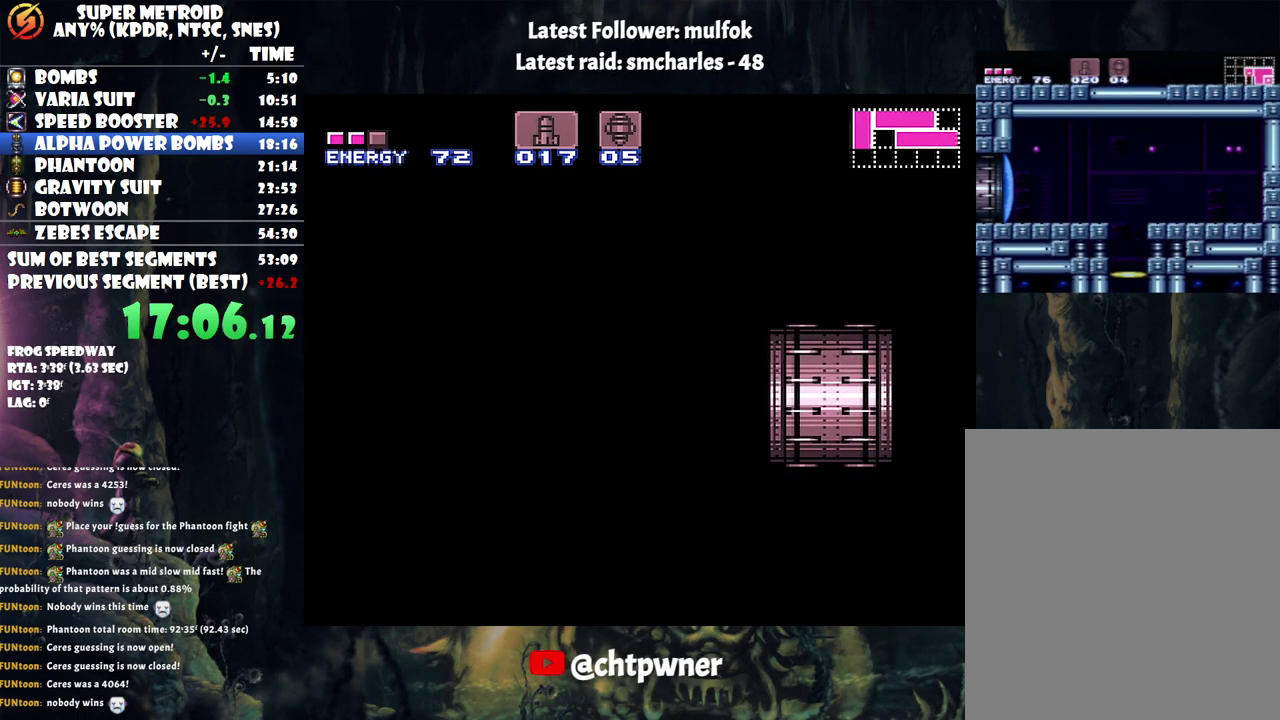
{"buttons": ["B"], "events": []}
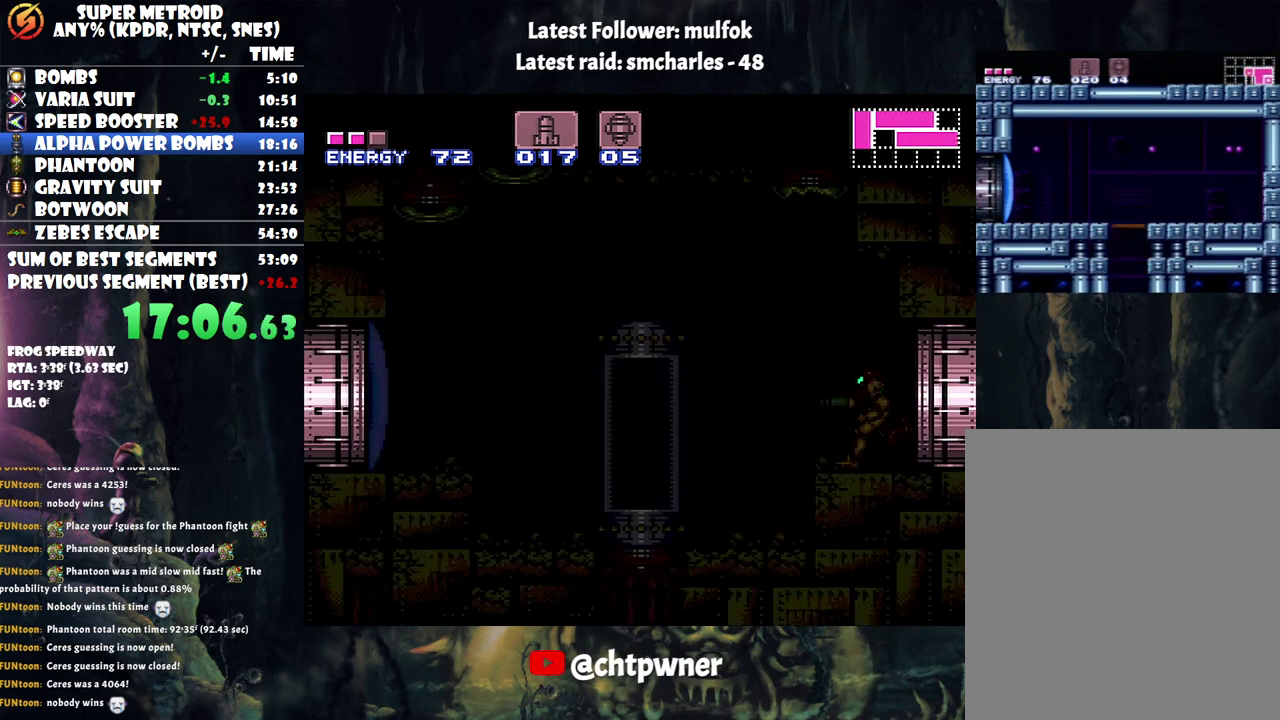
{"buttons": ["Y", "DPAD_LEFT"], "events": [[400, "DPAD_LEFT", "down"], [433, "B", "up"], [433, "Y", "down"]]}
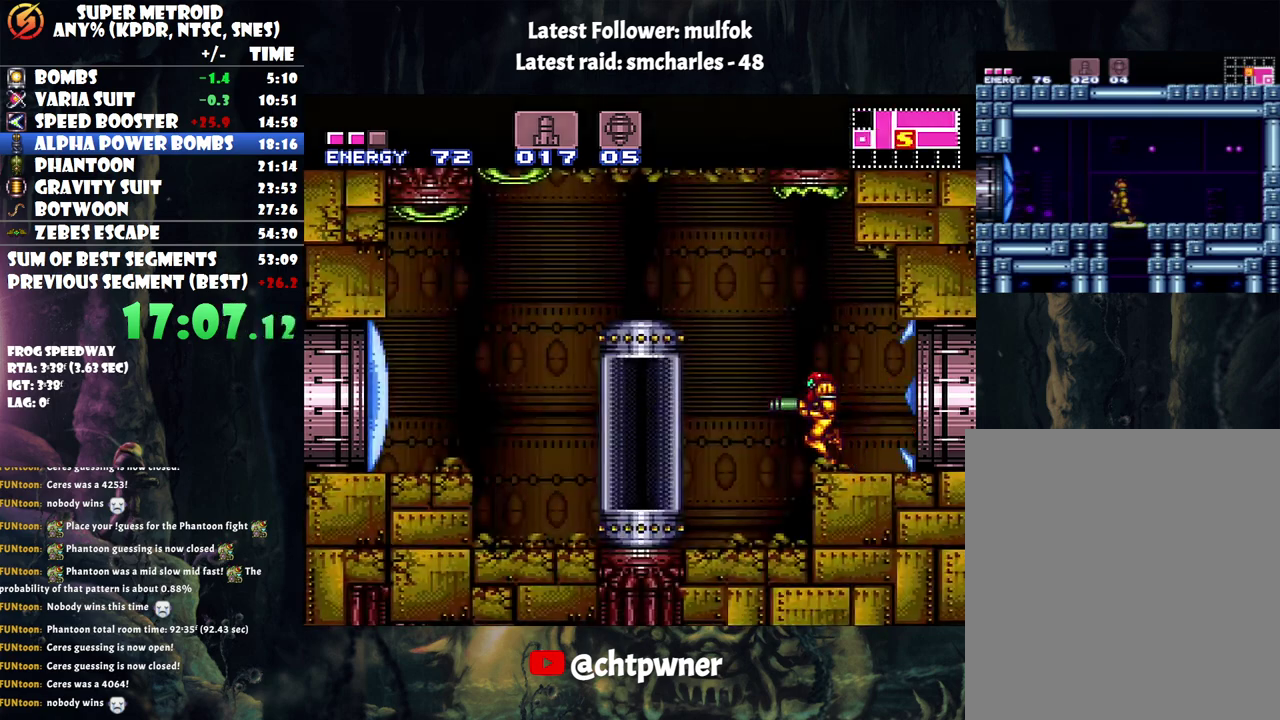
{"buttons": ["A", "DPAD_LEFT"], "events": [[33, "Y", "up"], [100, "A", "down"], [333, "B", "down"], [467, "B", "up"]]}
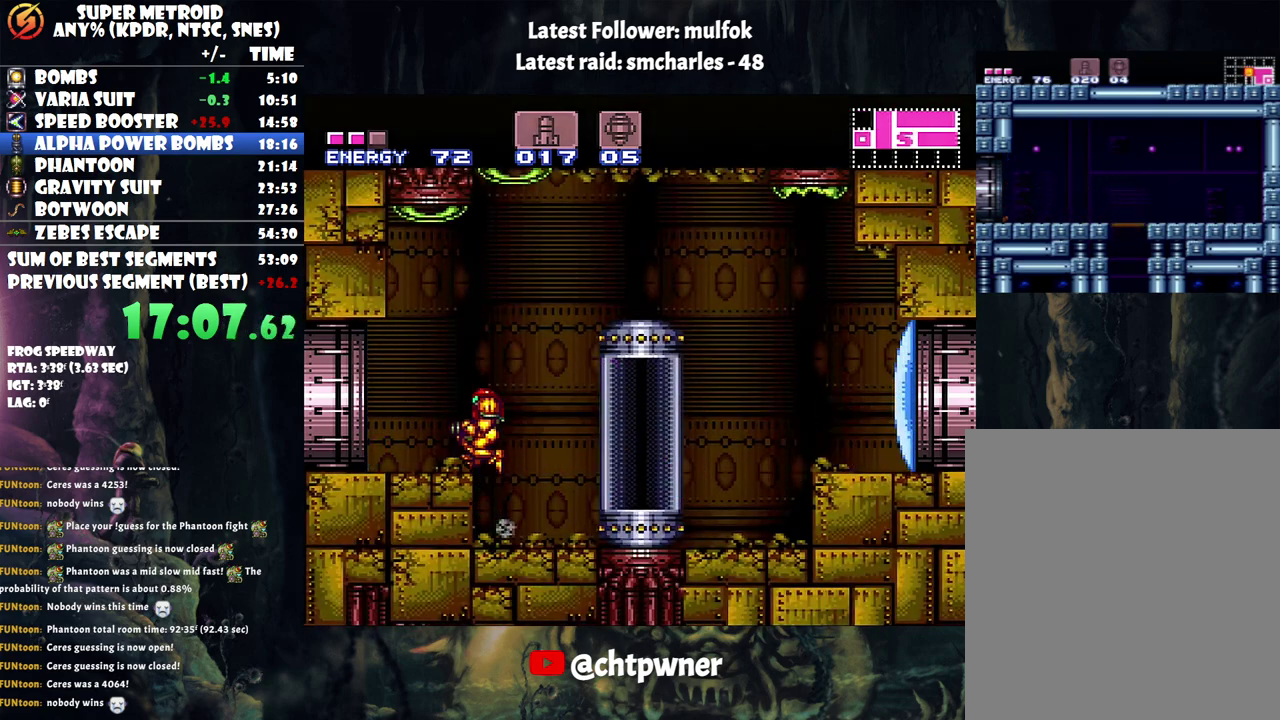
{"buttons": ["B"], "events": [[283, "A", "up"], [333, "DPAD_LEFT", "up"], [367, "B", "down"]]}
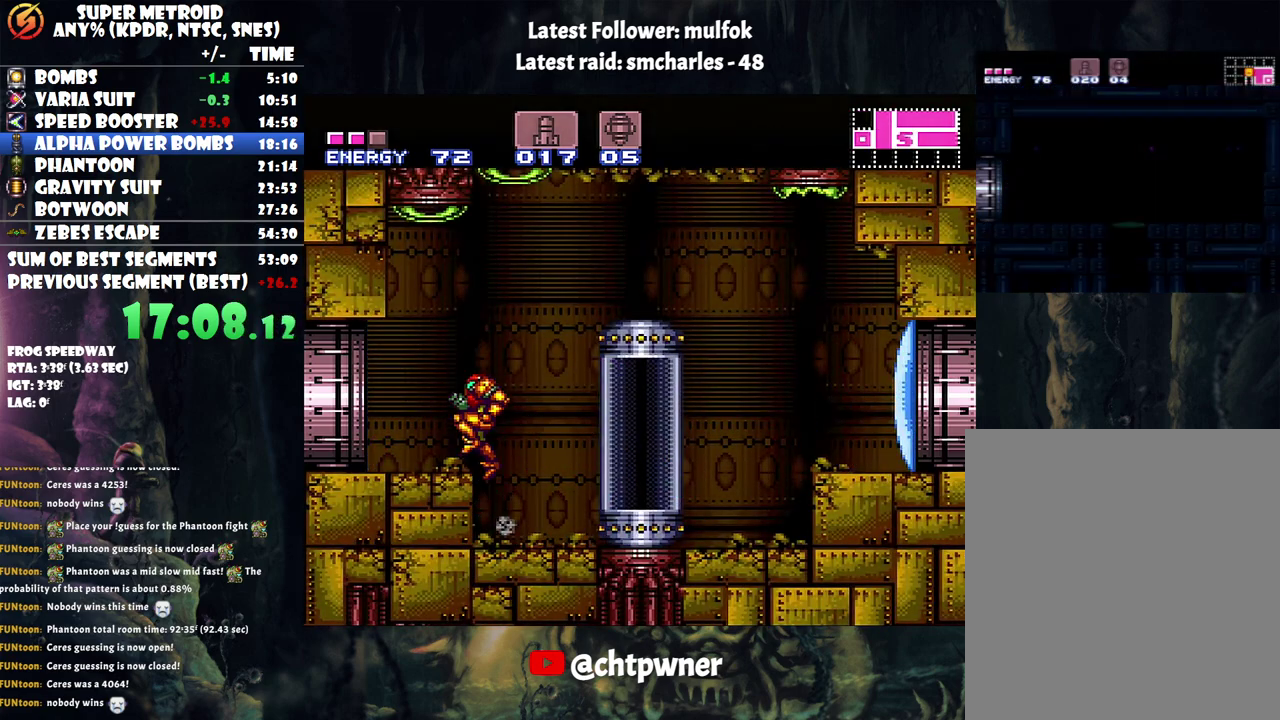
{"buttons": ["A", "DPAD_LEFT"], "events": [[67, "B", "up"], [67, "DPAD_LEFT", "down"], [150, "A", "down"], [183, "DPAD_LEFT", "up"], [333, "DPAD_LEFT", "down"]]}
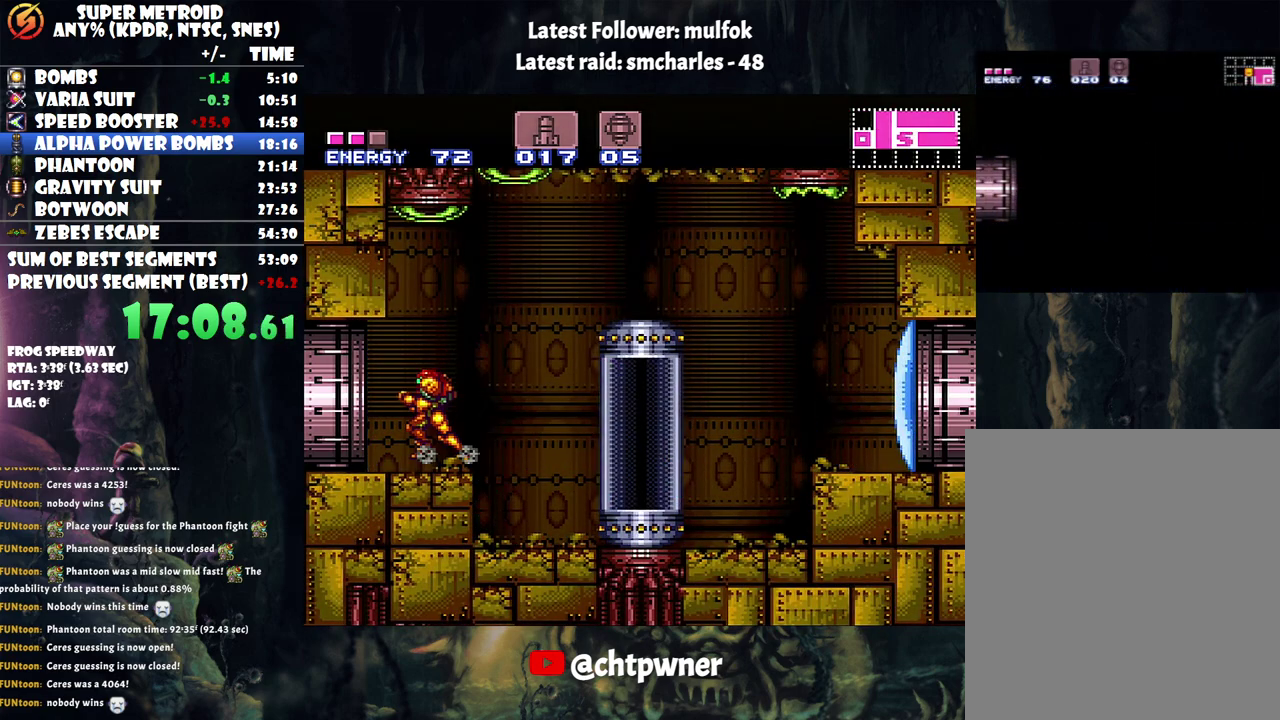
{"buttons": ["B", "DPAD_RIGHT"], "events": [[150, "A", "up"], [150, "B", "down"], [217, "DPAD_LEFT", "up"], [217, "DPAD_RIGHT", "down"]]}
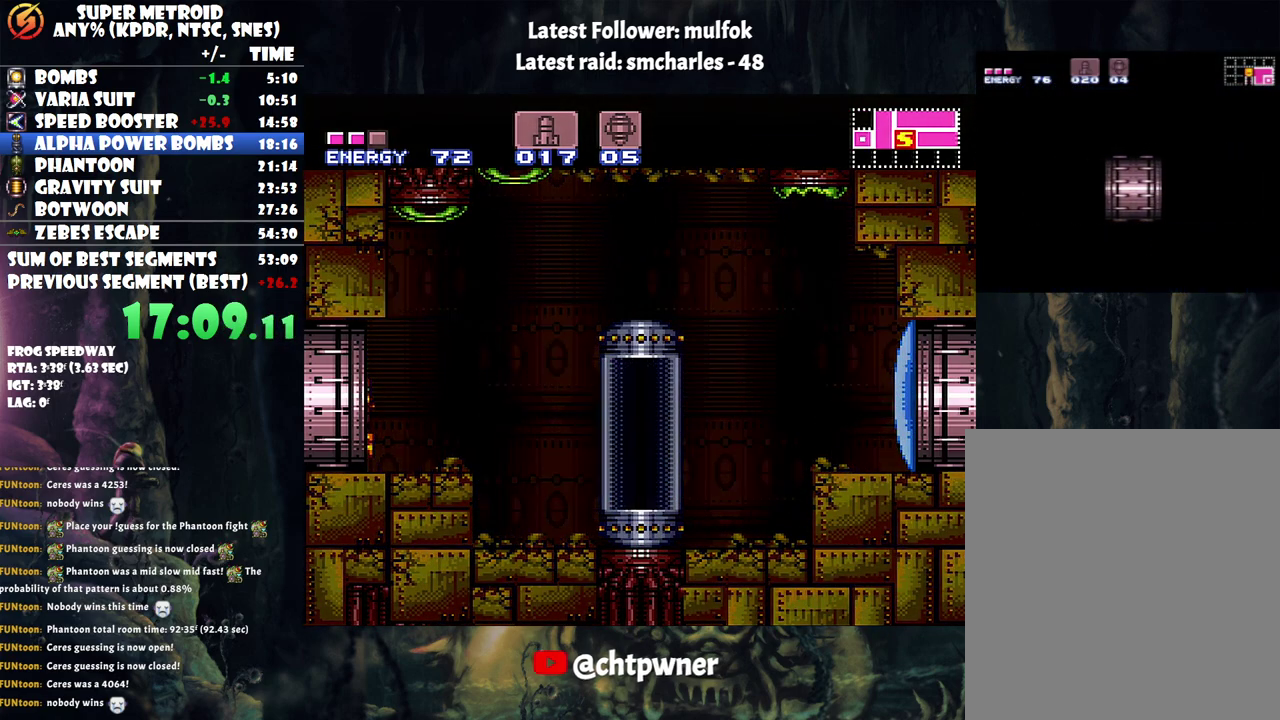
{"buttons": ["B", "DPAD_RIGHT"], "events": [[183, "DPAD_RIGHT", "up"], [183, "DPAD_UP", "down"], [250, "DPAD_RIGHT", "down"], [250, "DPAD_UP", "up"]]}
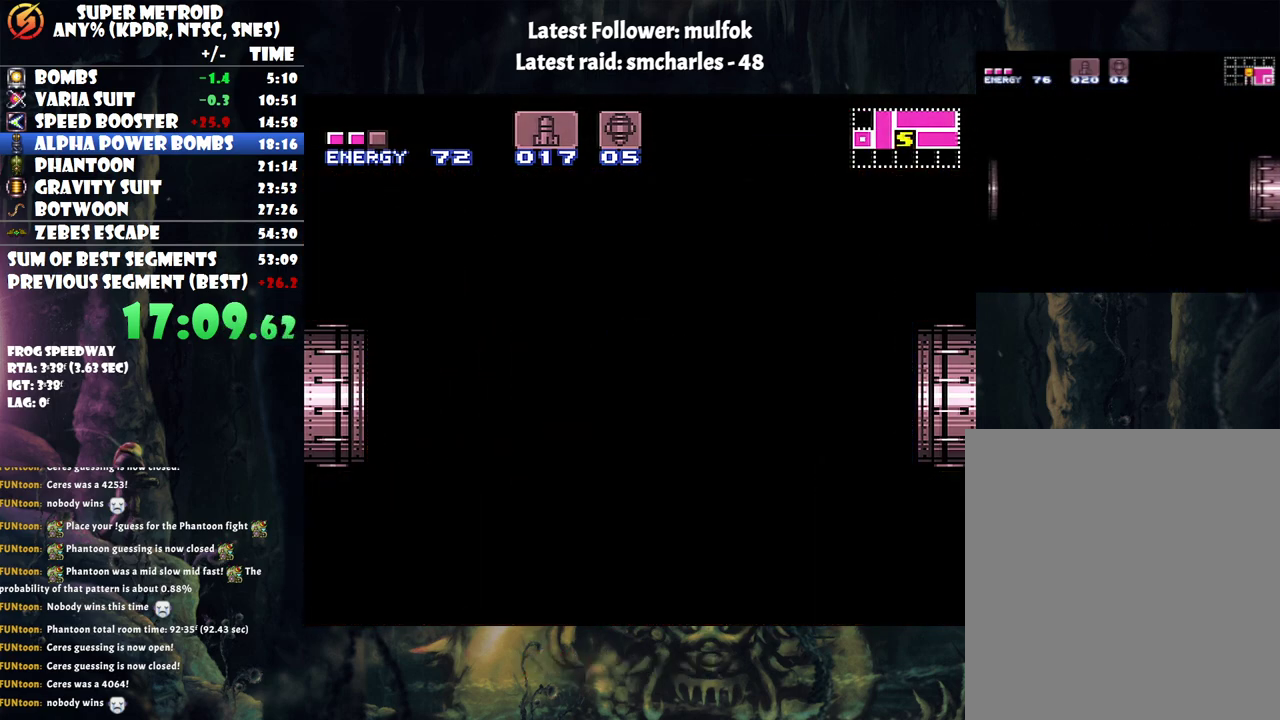
{"buttons": ["B", "DPAD_RIGHT"], "events": []}
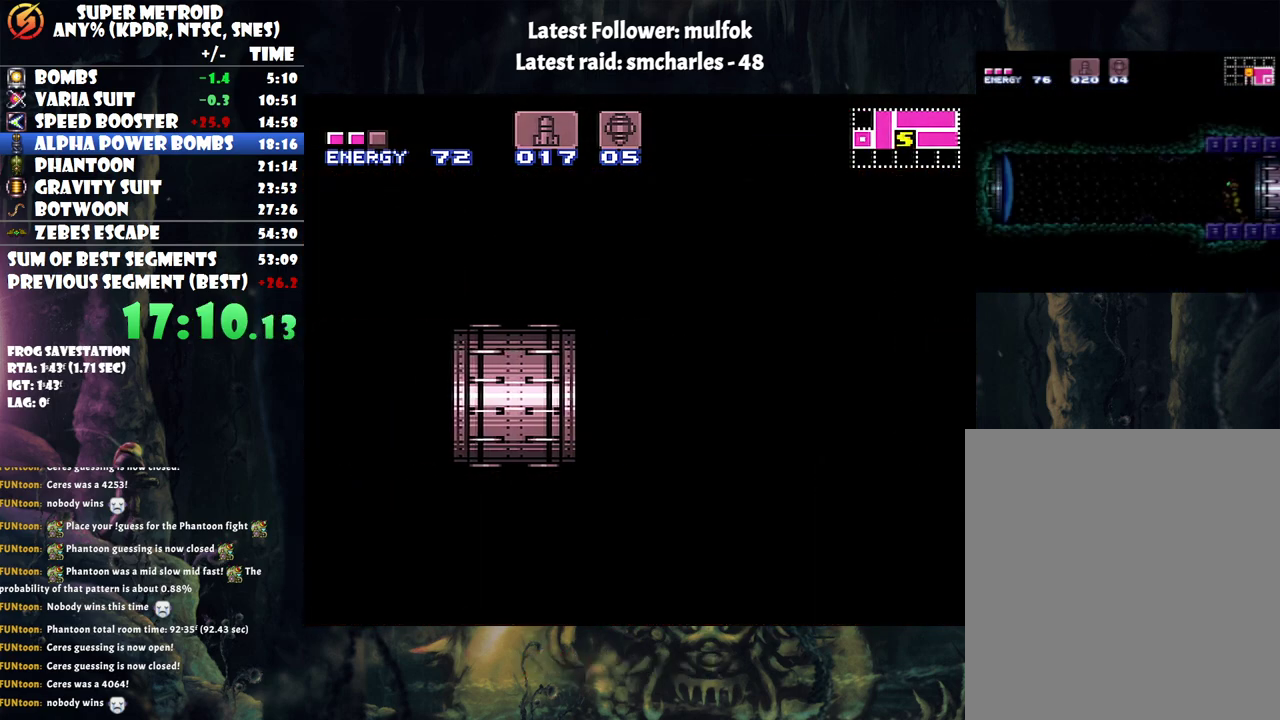
{"buttons": ["B", "DPAD_RIGHT"], "events": []}
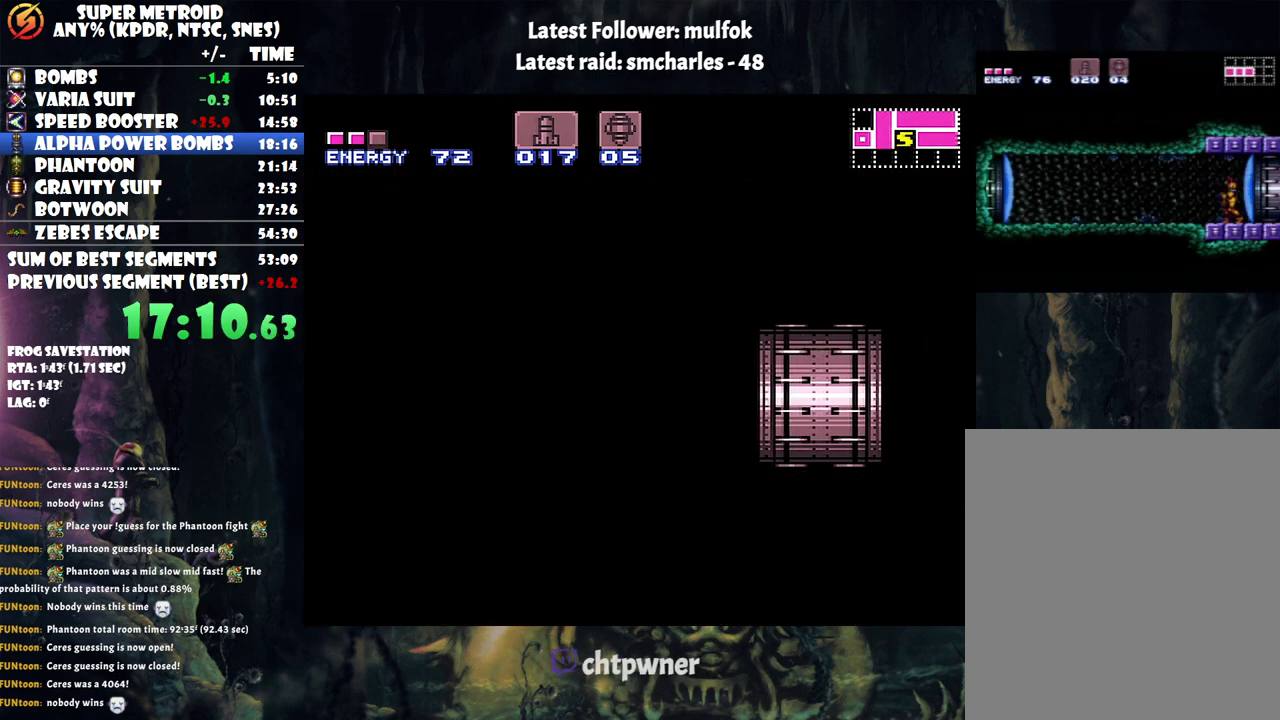
{"buttons": ["B", "DPAD_RIGHT"], "events": []}
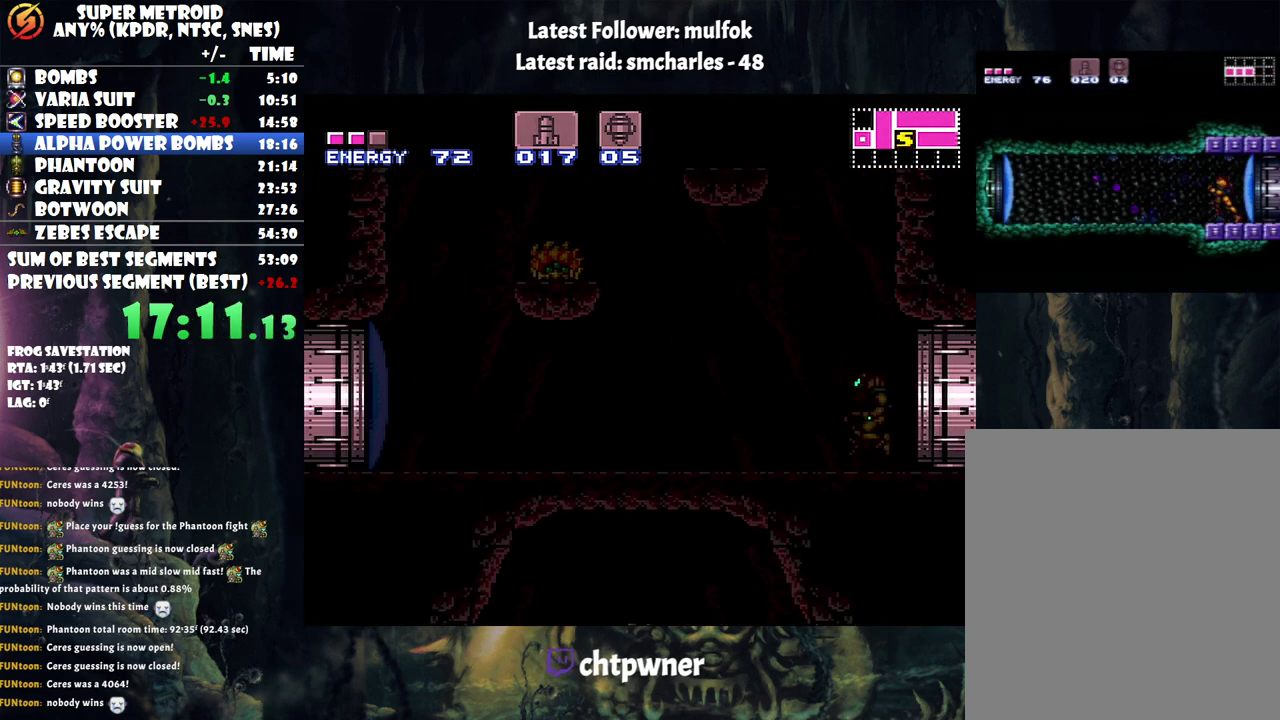
{"buttons": ["B", "DPAD_RIGHT"], "events": []}
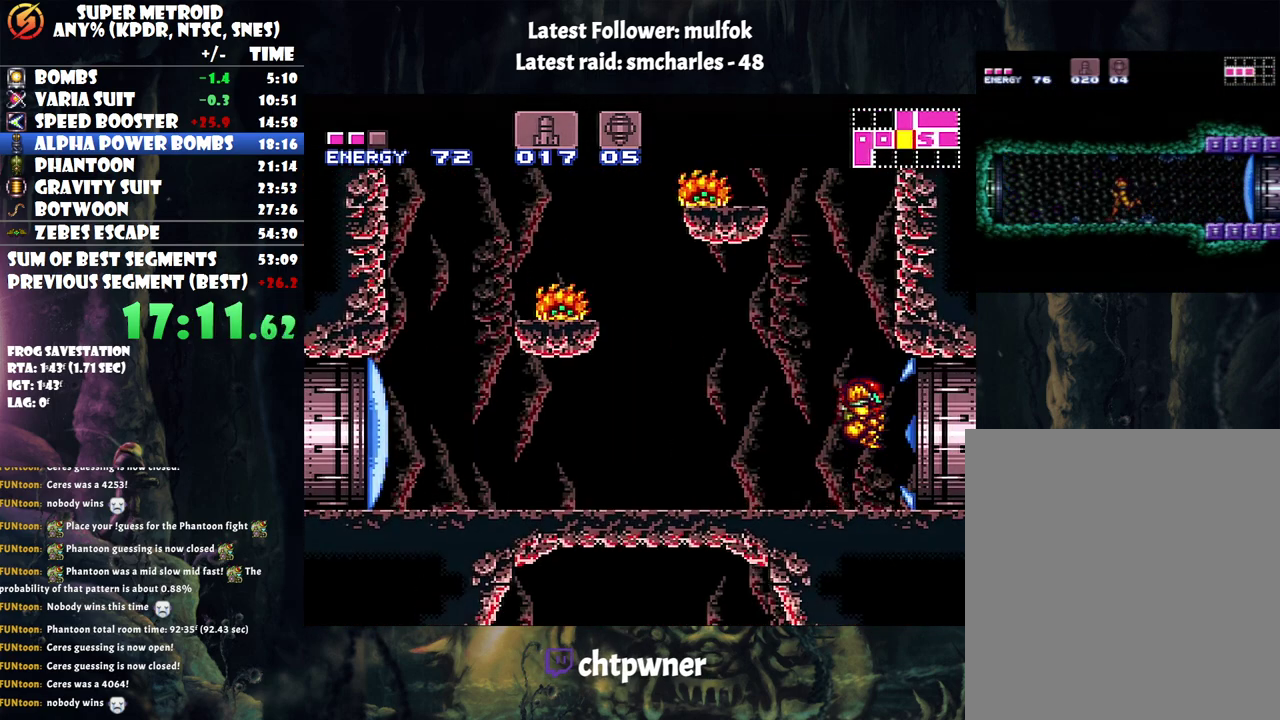
{"buttons": [], "events": [[367, "B", "up"], [433, "DPAD_RIGHT", "up"]]}
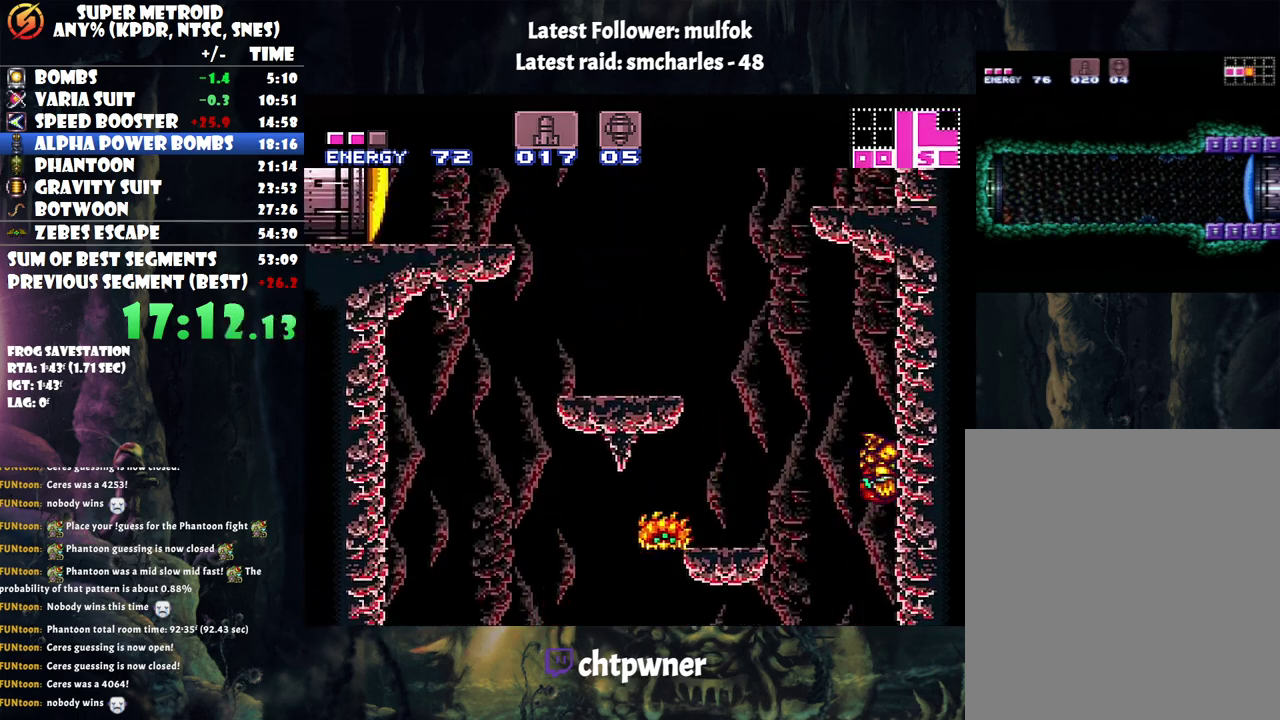
{"buttons": ["B", "DPAD_LEFT"], "events": [[217, "DPAD_LEFT", "down"], [317, "B", "down"]]}
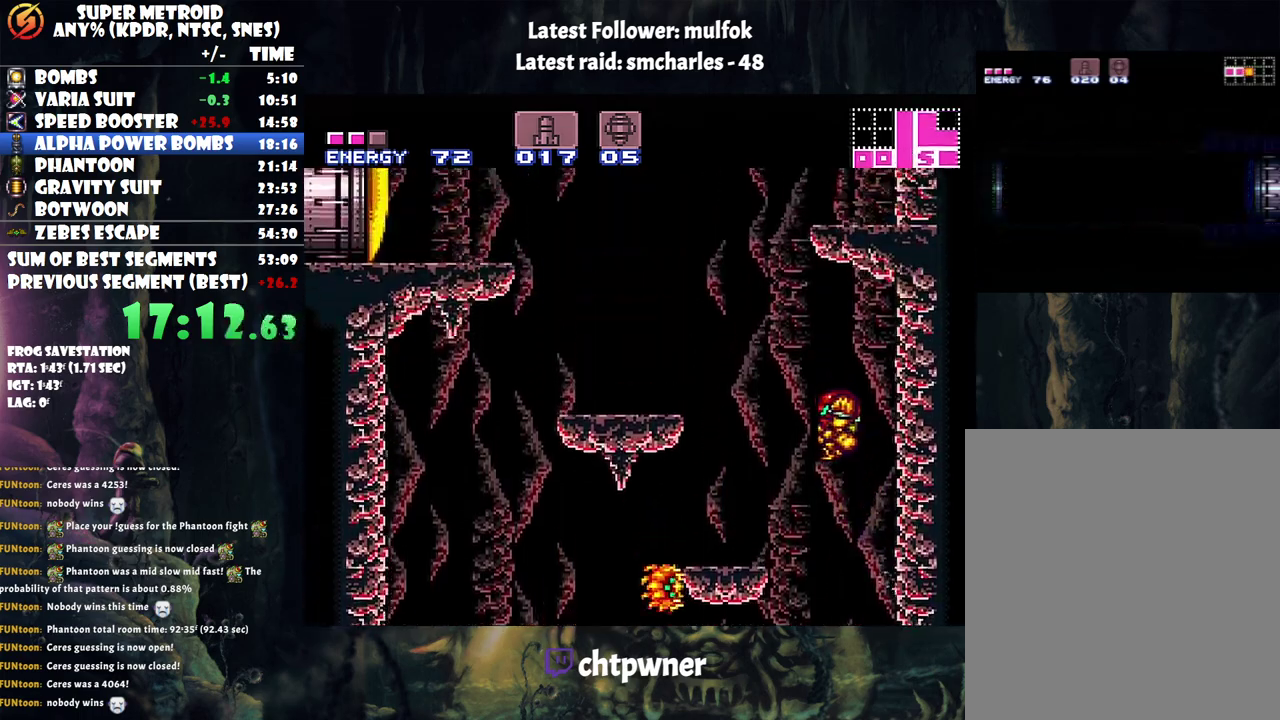
{"buttons": [], "events": [[183, "DPAD_LEFT", "up"], [283, "DPAD_RIGHT", "down"], [467, "B", "up"], [467, "DPAD_RIGHT", "up"]]}
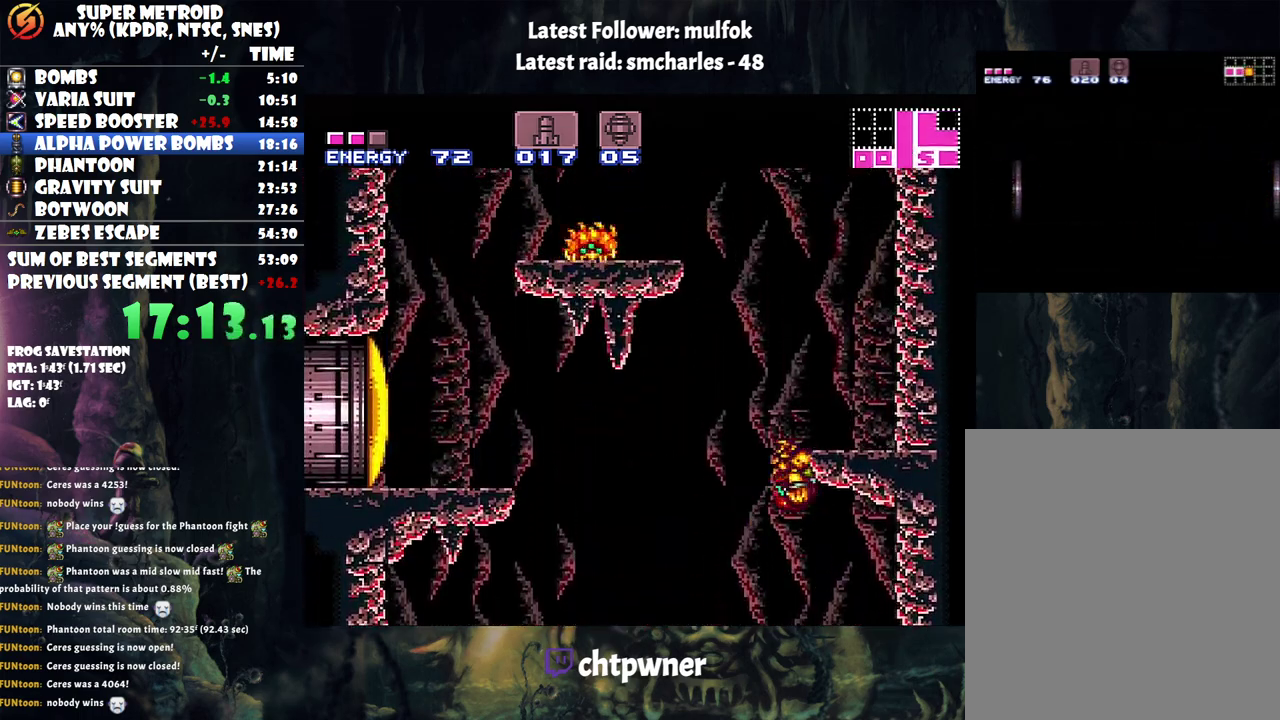
{"buttons": ["B", "Y", "DPAD_LEFT"], "events": [[33, "DPAD_LEFT", "down"], [100, "B", "down"], [433, "Y", "down"]]}
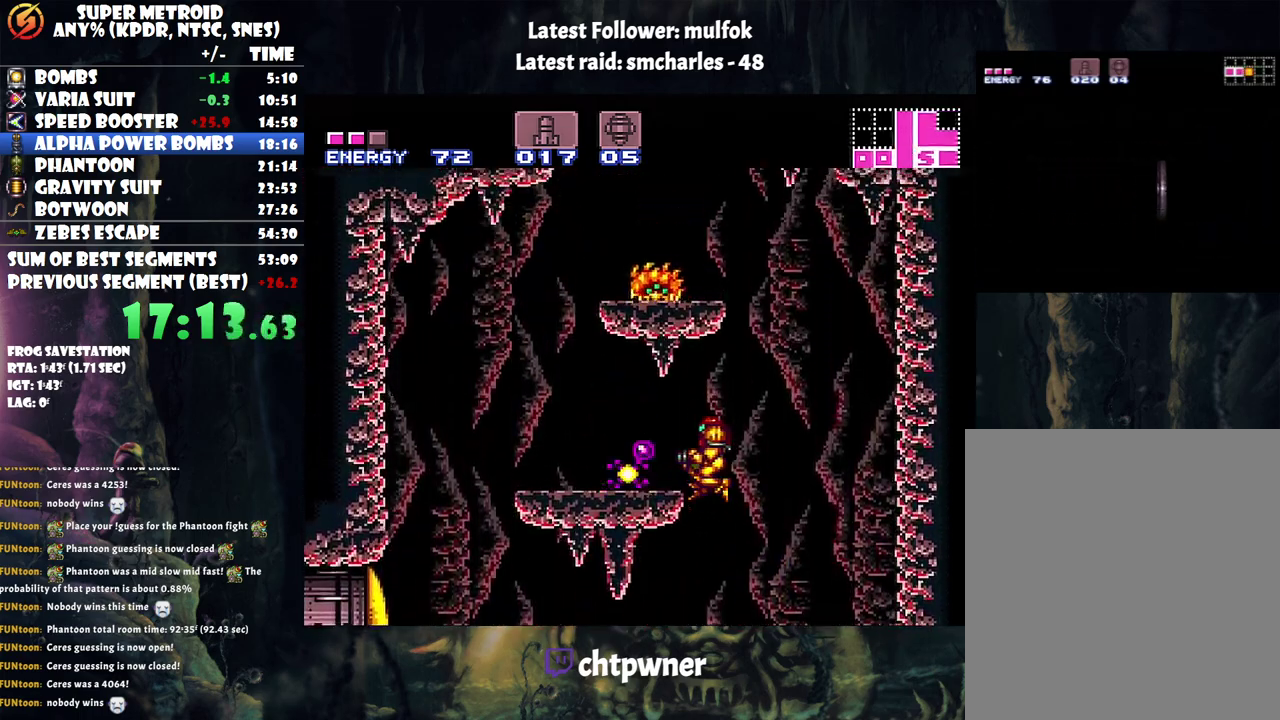
{"buttons": ["DPAD_LEFT"], "events": [[67, "Y", "up"], [117, "B", "up"], [183, "DPAD_UP", "down"], [283, "DPAD_LEFT", "up"], [400, "Y", "down"], [450, "DPAD_LEFT", "down"], [450, "DPAD_UP", "up"], [500, "Y", "up"]]}
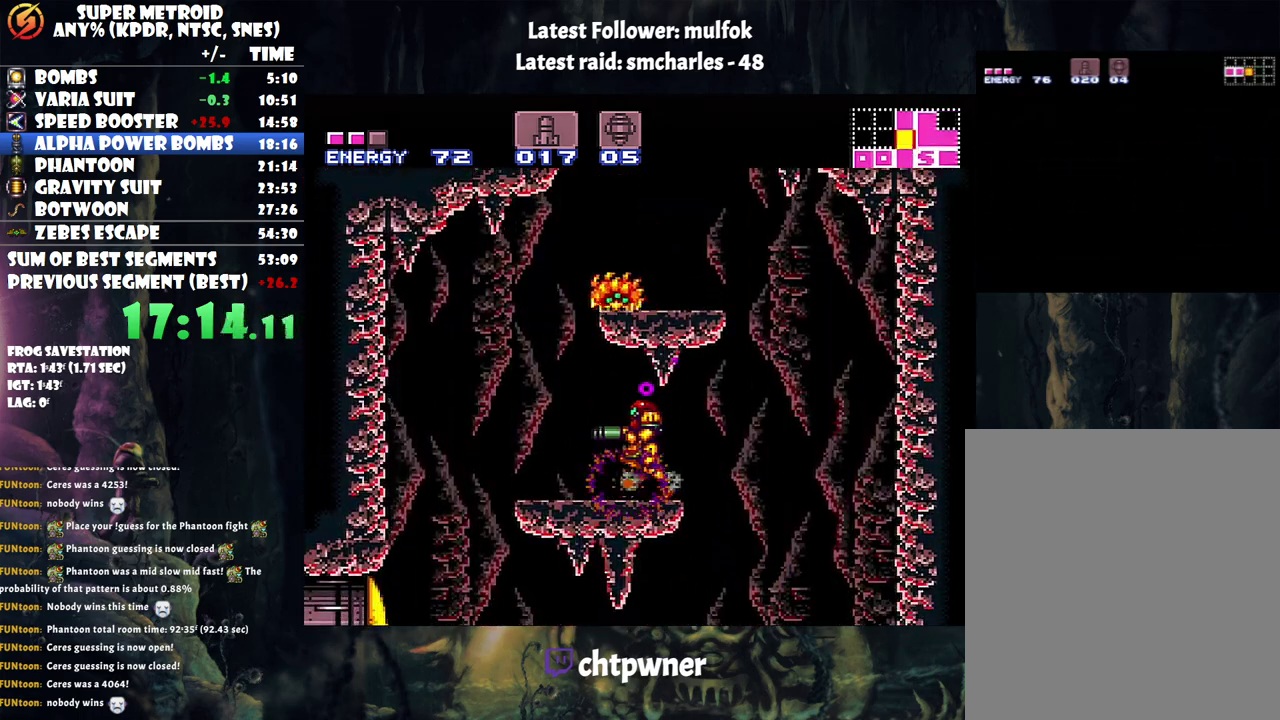
{"buttons": ["DPAD_RIGHT"], "events": [[167, "B", "down"], [217, "DPAD_UP", "down"], [283, "DPAD_LEFT", "up"], [283, "DPAD_UP", "up"], [317, "DPAD_RIGHT", "down"], [500, "B", "up"]]}
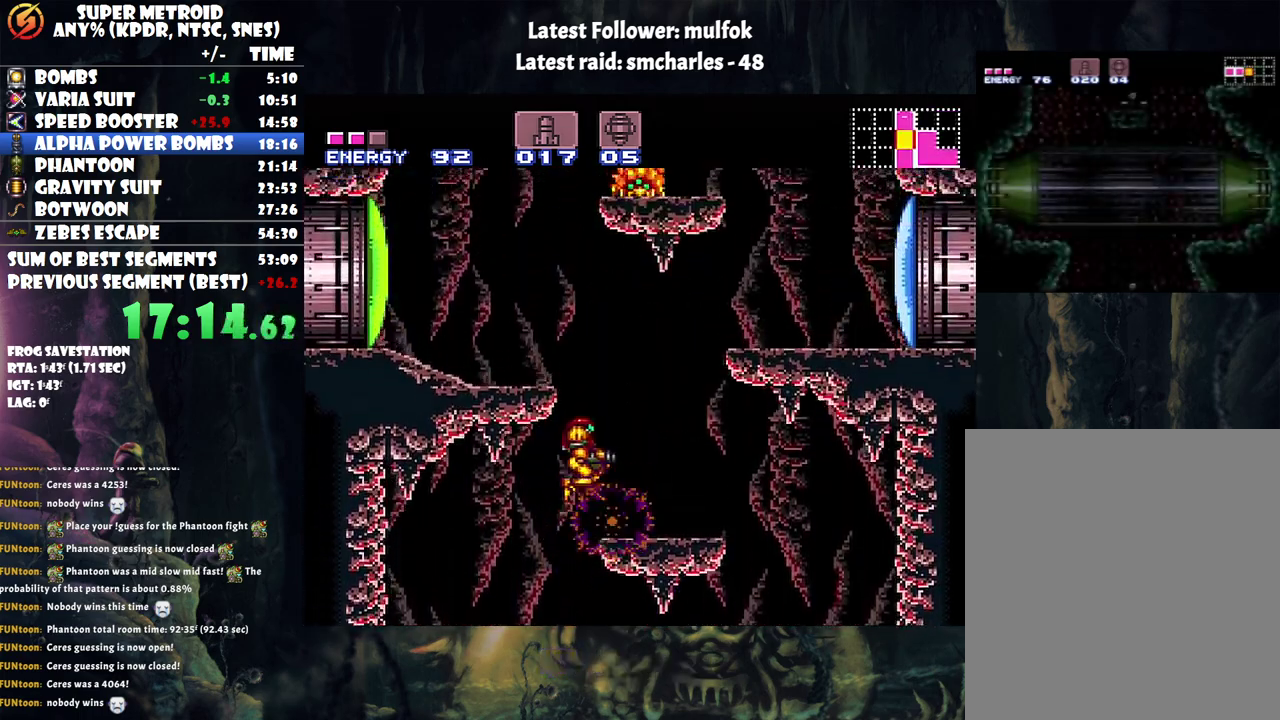
{"buttons": ["B", "DPAD_UP", "DPAD_RIGHT"], "events": [[200, "DPAD_UP", "down"], [250, "DPAD_RIGHT", "up"], [300, "Y", "down"], [400, "DPAD_RIGHT", "down"], [433, "Y", "up"], [467, "B", "down"]]}
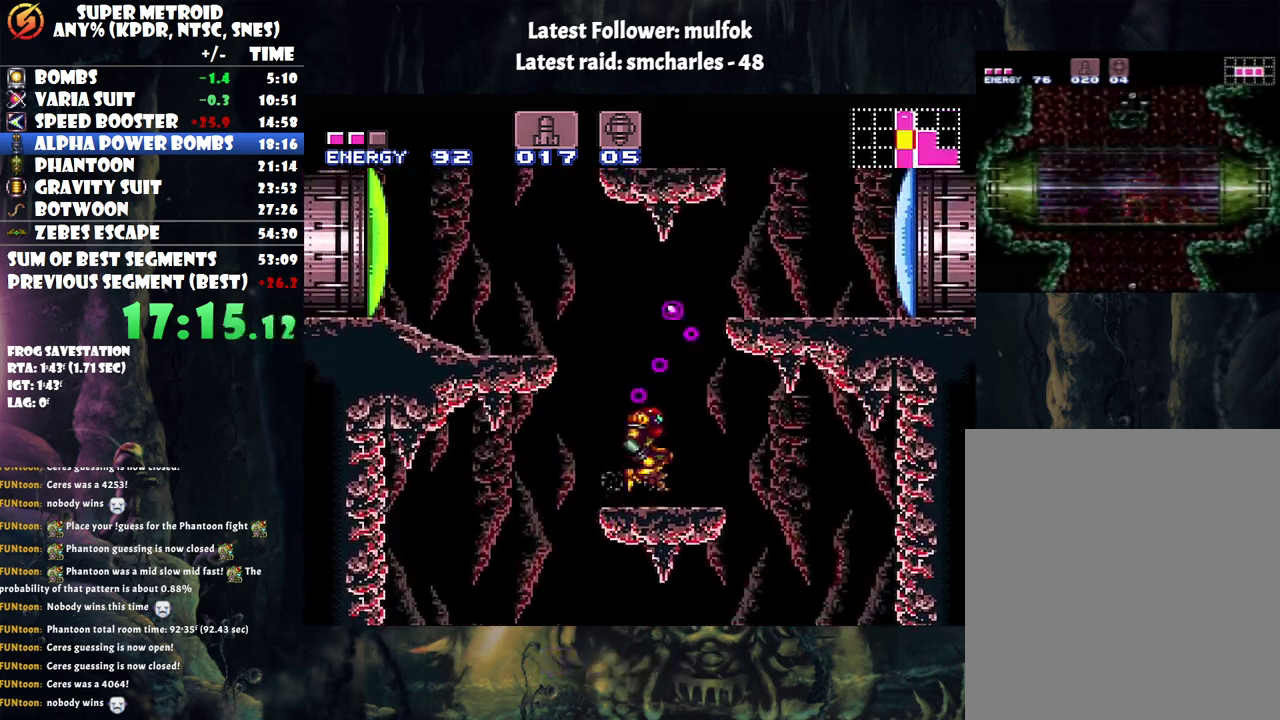
{"buttons": ["DPAD_RIGHT"], "events": [[150, "DPAD_UP", "up"], [300, "B", "up"]]}
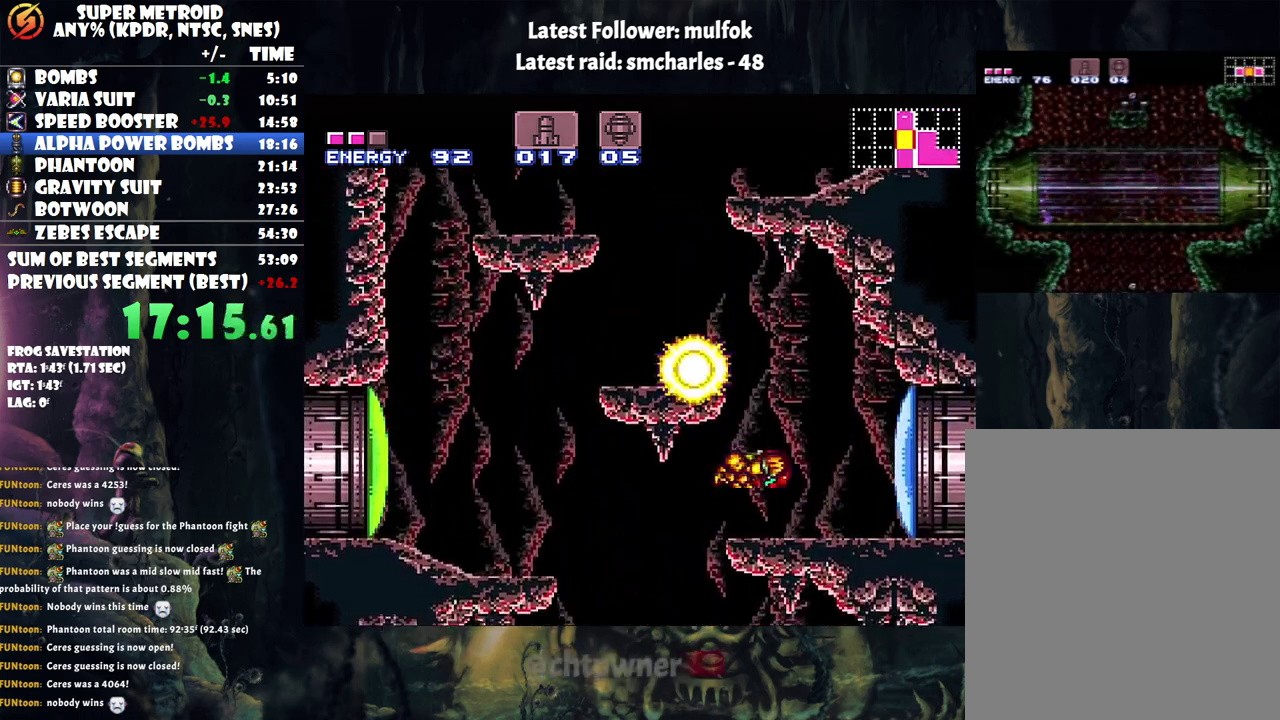
{"buttons": ["DPAD_LEFT"], "events": [[67, "DPAD_RIGHT", "up"], [183, "B", "down"], [183, "DPAD_LEFT", "down"], [433, "B", "up"]]}
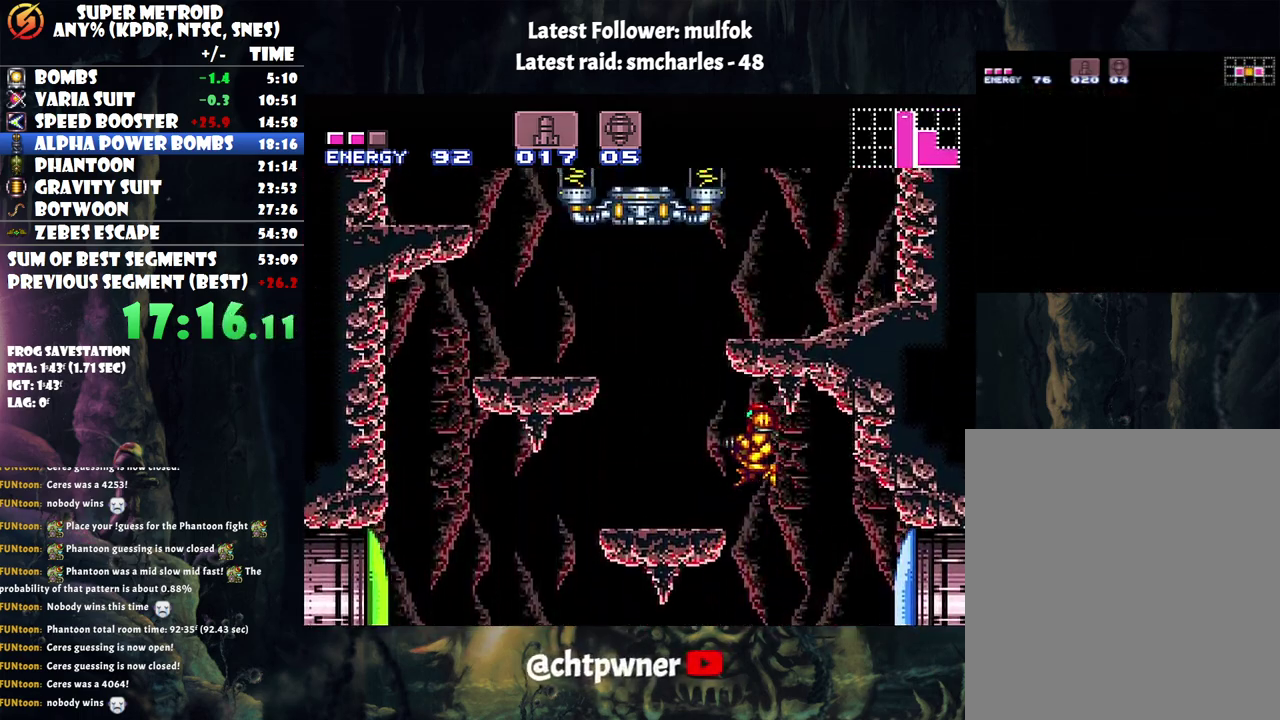
{"buttons": ["B", "DPAD_RIGHT"], "events": [[283, "B", "down"], [350, "DPAD_LEFT", "up"], [383, "DPAD_RIGHT", "down"]]}
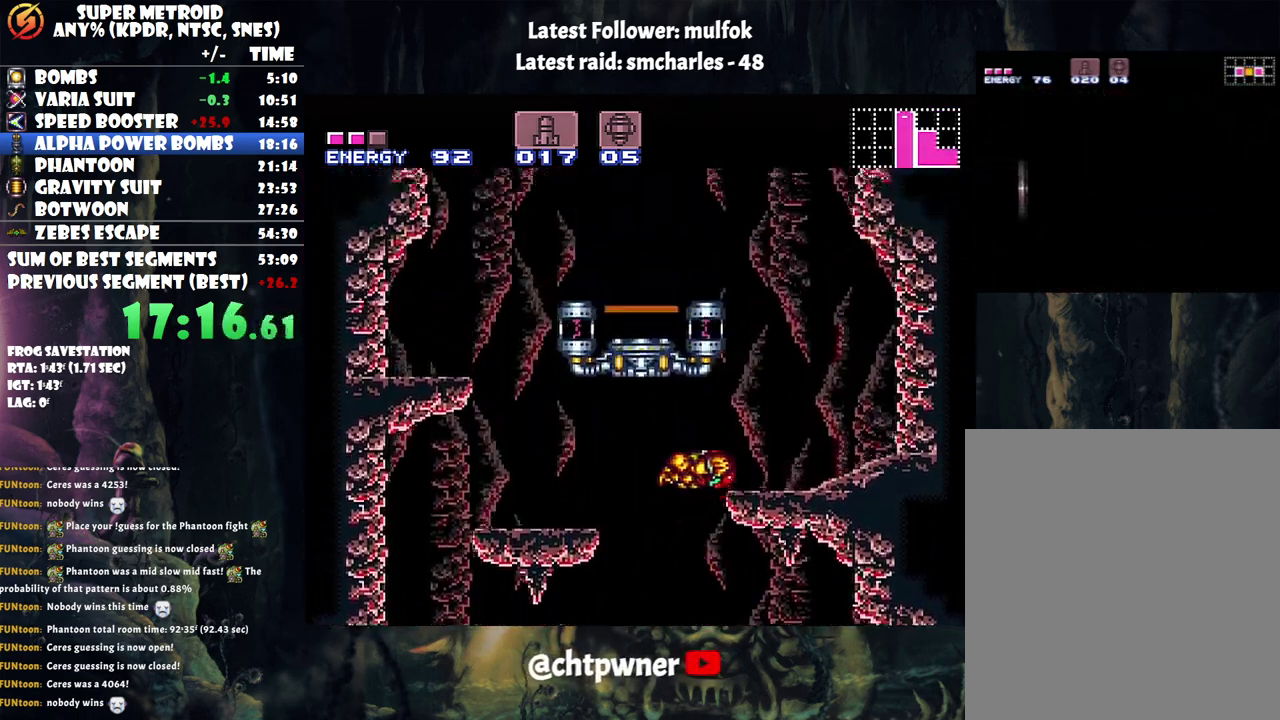
{"buttons": ["B", "DPAD_RIGHT"], "events": [[100, "B", "up"], [500, "B", "down"]]}
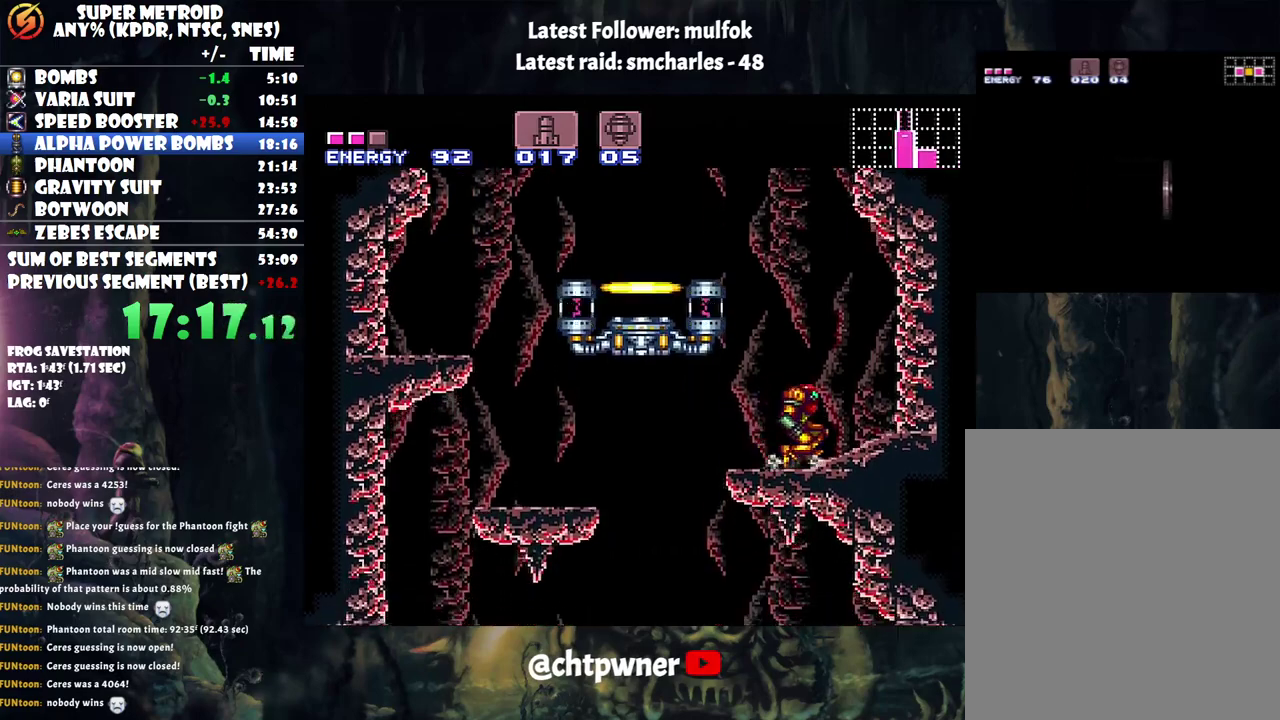
{"buttons": ["DPAD_LEFT"], "events": [[33, "DPAD_LEFT", "down"], [33, "DPAD_RIGHT", "up"], [333, "B", "up"]]}
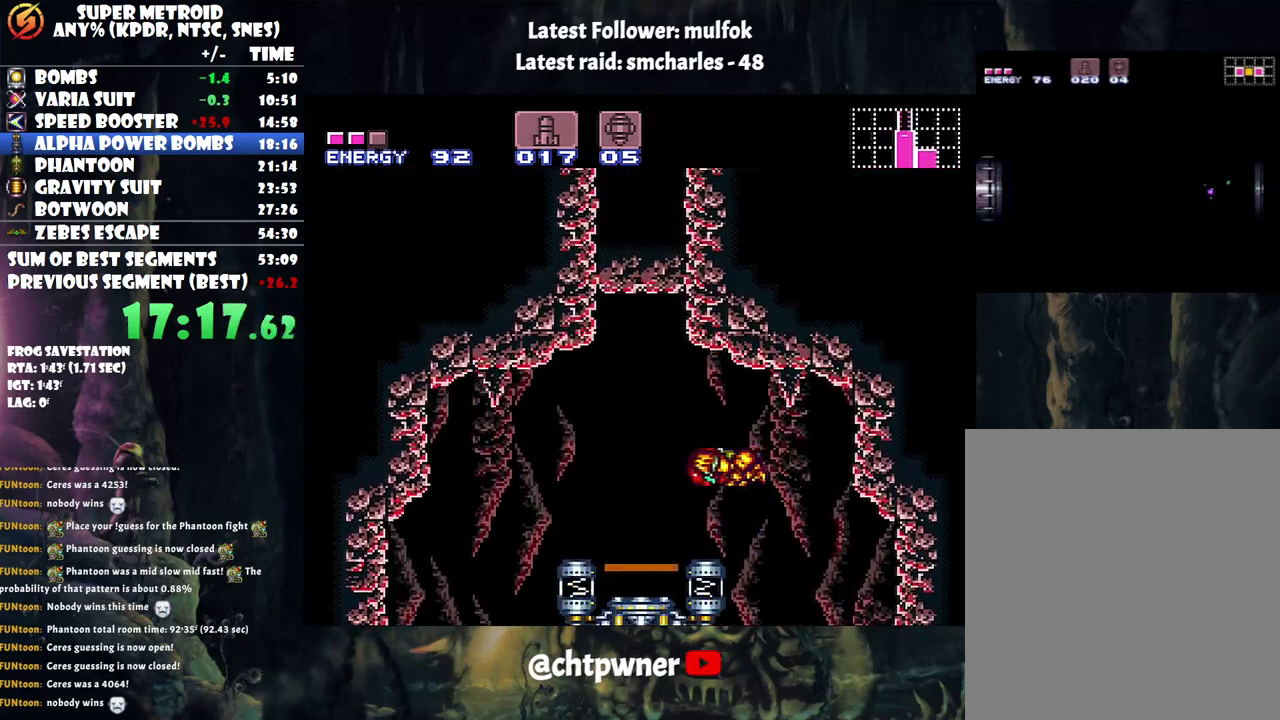
{"buttons": ["DPAD_UP"], "events": [[283, "R1", "down"], [333, "DPAD_LEFT", "up"], [400, "R1", "up"], [433, "DPAD_UP", "down"]]}
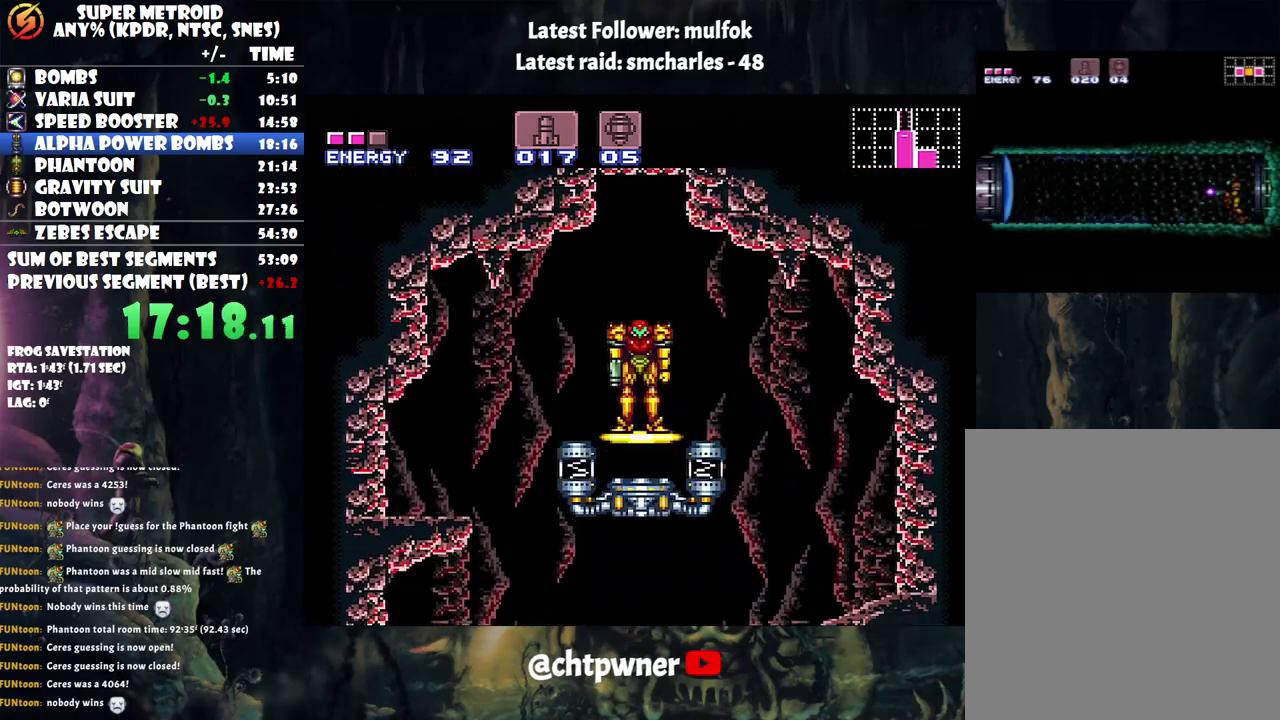
{"buttons": [], "events": [[117, "DPAD_UP", "up"]]}